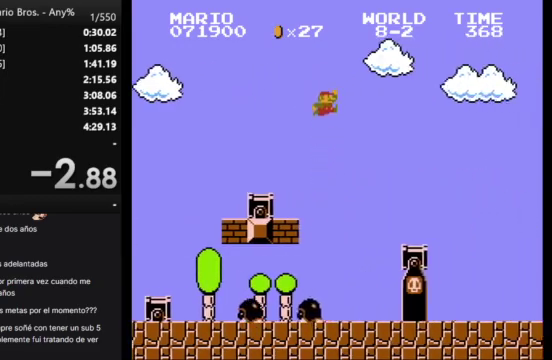
Gameplay with a controller (Nintendo layout); each line is a JSON object with the inputs held at the frame after it. "events" lists button and stick changes between this image and that frame as [ms after this image, input, new state], when the widget could be followed in between. Not read: L3 R3.
{"buttons": ["B", "DPAD_RIGHT"], "events": []}
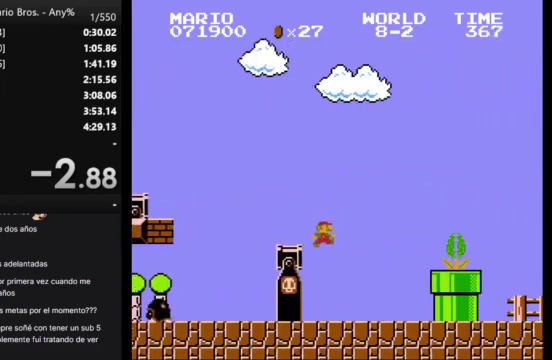
{"buttons": ["A", "B", "DPAD_RIGHT"], "events": [[300, "A", "down"]]}
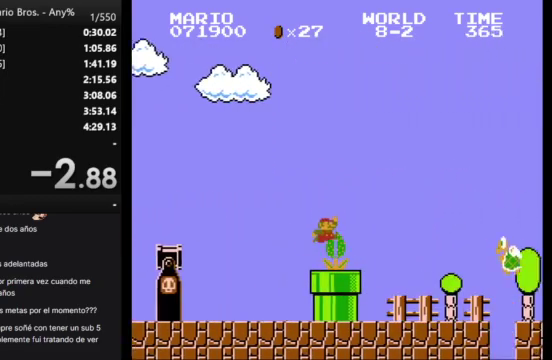
{"buttons": ["A", "B", "DPAD_RIGHT"], "events": [[33, "A", "up"], [467, "A", "down"]]}
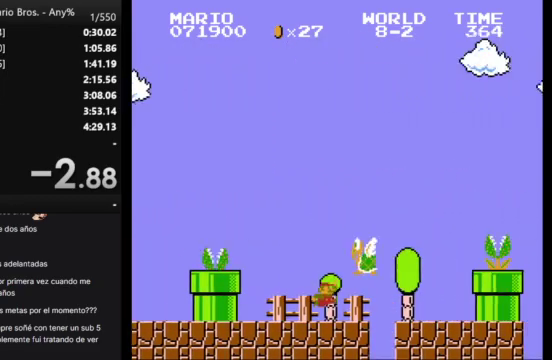
{"buttons": ["B", "DPAD_UP", "DPAD_LEFT"], "events": [[167, "A", "up"], [333, "DPAD_RIGHT", "up"], [467, "DPAD_LEFT", "down"], [467, "DPAD_UP", "down"]]}
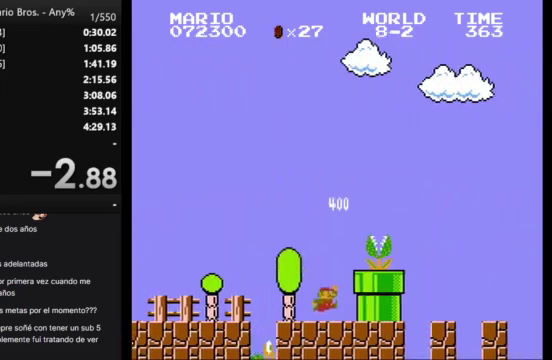
{"buttons": ["B"], "events": [[100, "DPAD_LEFT", "up"], [100, "DPAD_UP", "up"]]}
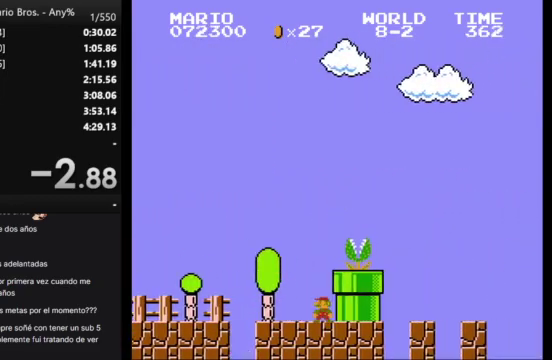
{"buttons": ["B", "DPAD_RIGHT"], "events": [[33, "A", "down"], [233, "A", "up"], [233, "DPAD_RIGHT", "down"]]}
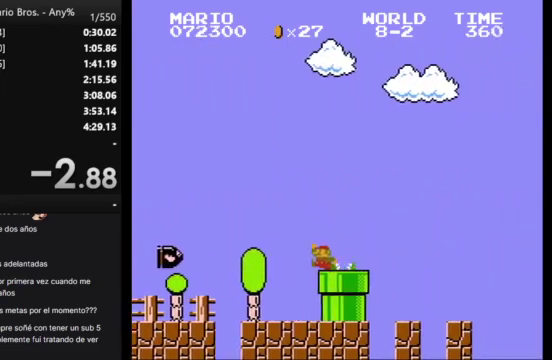
{"buttons": ["A", "B", "DPAD_RIGHT"], "events": [[333, "A", "down"]]}
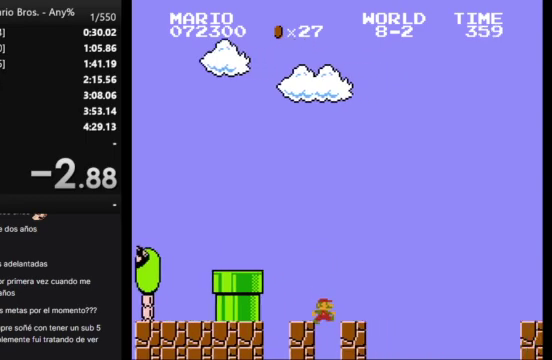
{"buttons": [], "events": [[100, "A", "up"], [233, "A", "down"], [300, "A", "up"], [300, "B", "up"], [300, "DPAD_RIGHT", "up"]]}
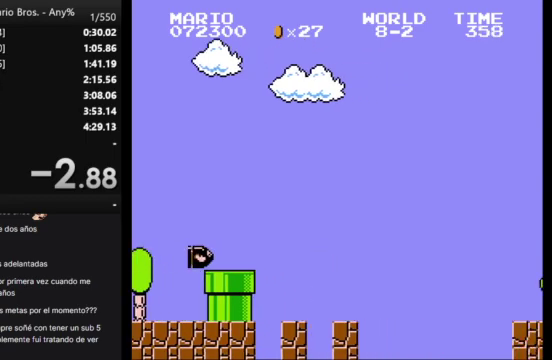
{"buttons": [], "events": []}
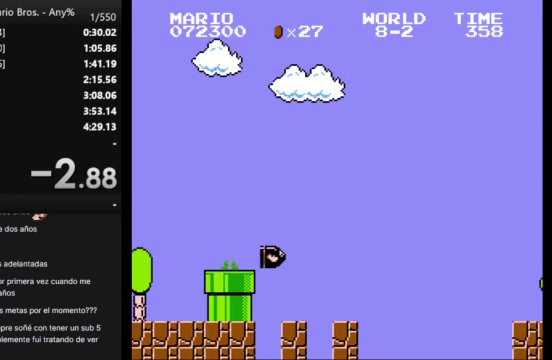
{"buttons": [], "events": []}
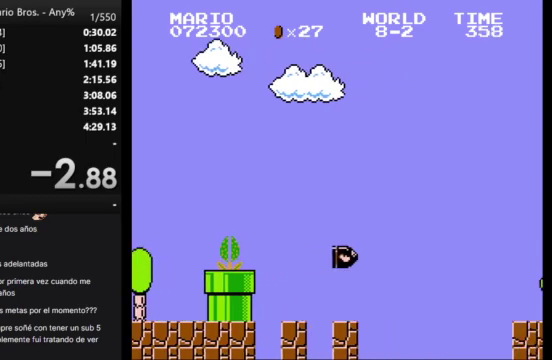
{"buttons": [], "events": []}
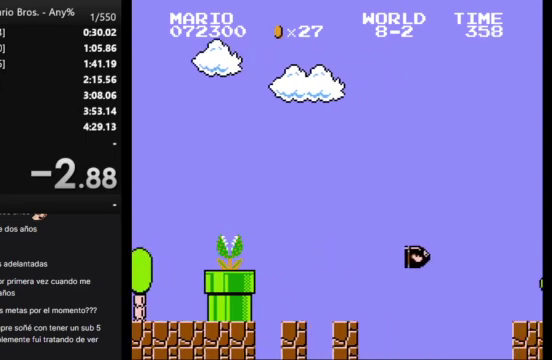
{"buttons": [], "events": []}
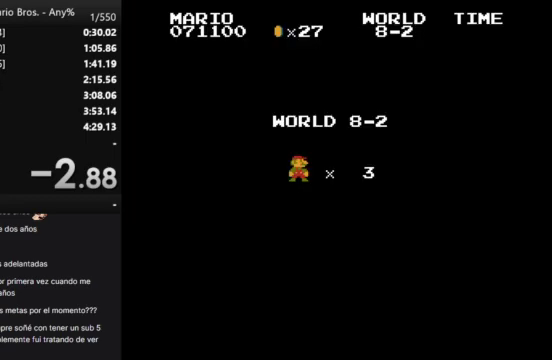
{"buttons": ["B", "DPAD_RIGHT"], "events": [[467, "B", "down"], [467, "DPAD_RIGHT", "down"]]}
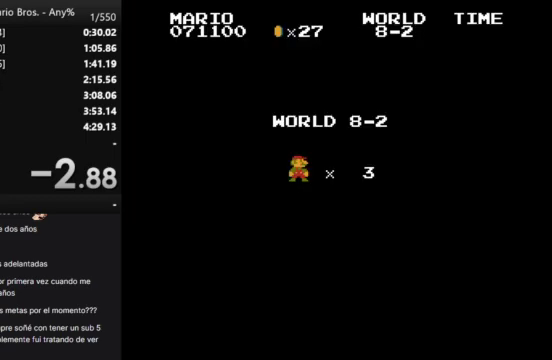
{"buttons": ["B", "DPAD_RIGHT"], "events": []}
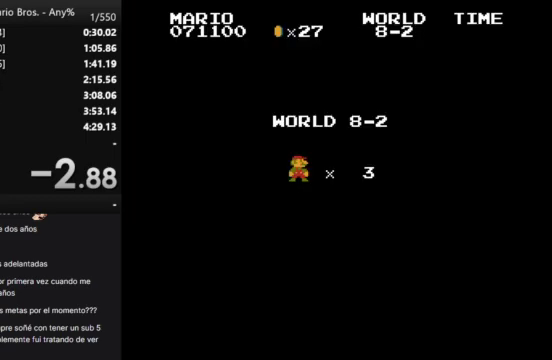
{"buttons": ["B", "DPAD_RIGHT"], "events": []}
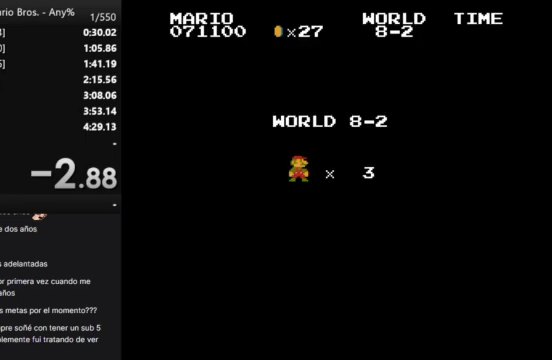
{"buttons": ["B", "DPAD_RIGHT"], "events": []}
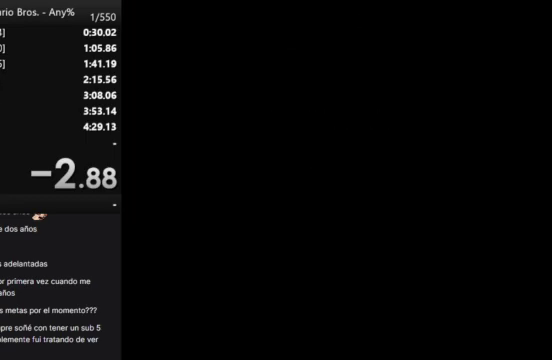
{"buttons": ["B", "DPAD_RIGHT"], "events": []}
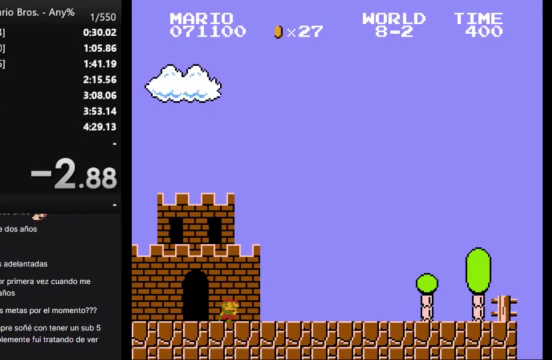
{"buttons": ["B", "DPAD_RIGHT"], "events": []}
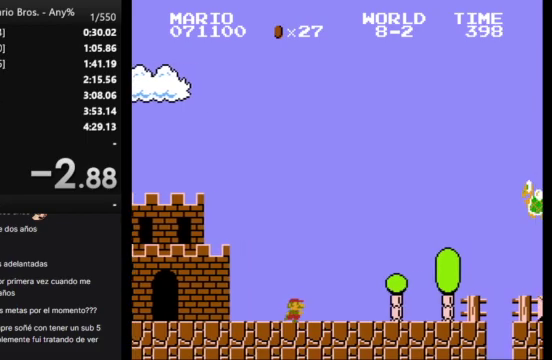
{"buttons": ["A", "B", "DPAD_RIGHT"], "events": [[367, "A", "down"]]}
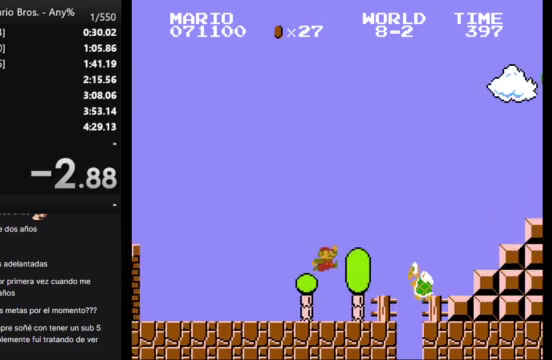
{"buttons": ["B", "DPAD_RIGHT"], "events": [[367, "A", "up"]]}
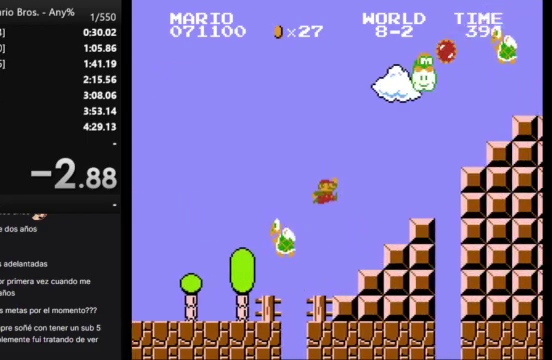
{"buttons": ["A", "B", "DPAD_RIGHT"], "events": [[233, "A", "down"]]}
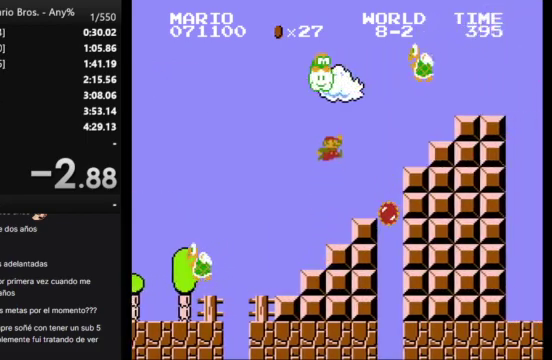
{"buttons": ["B", "DPAD_RIGHT"], "events": [[133, "A", "up"], [133, "DPAD_RIGHT", "up"], [167, "DPAD_LEFT", "down"], [167, "DPAD_UP", "down"], [500, "DPAD_LEFT", "up"], [500, "DPAD_RIGHT", "down"], [500, "DPAD_UP", "up"]]}
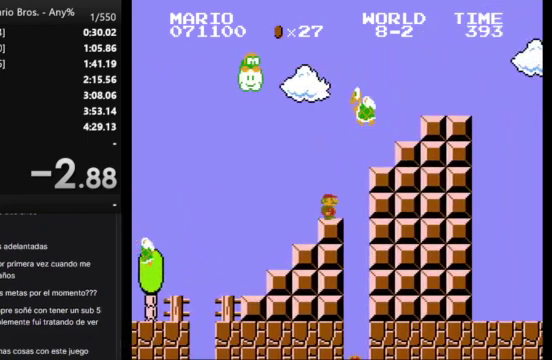
{"buttons": ["B", "DPAD_RIGHT"], "events": [[67, "A", "down"], [467, "A", "up"]]}
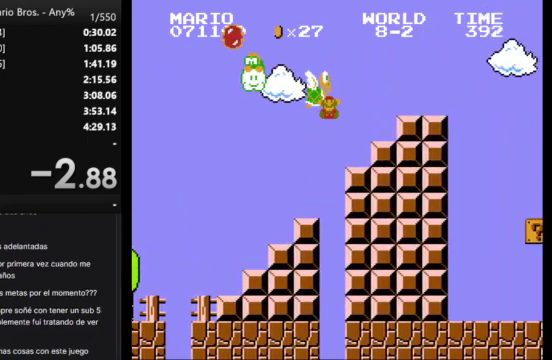
{"buttons": [], "events": [[367, "B", "up"], [367, "DPAD_RIGHT", "up"]]}
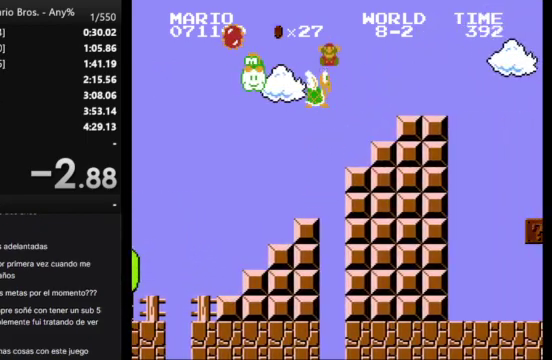
{"buttons": [], "events": []}
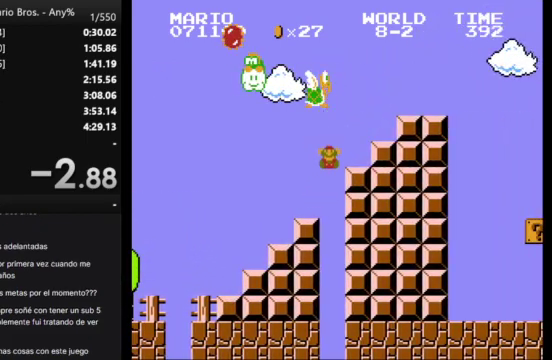
{"buttons": [], "events": []}
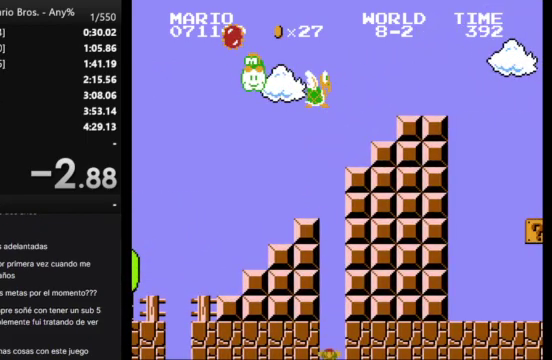
{"buttons": [], "events": []}
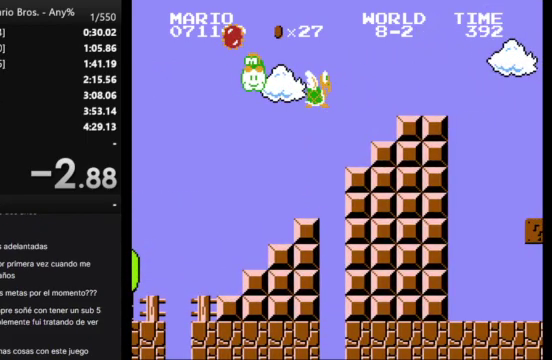
{"buttons": [], "events": []}
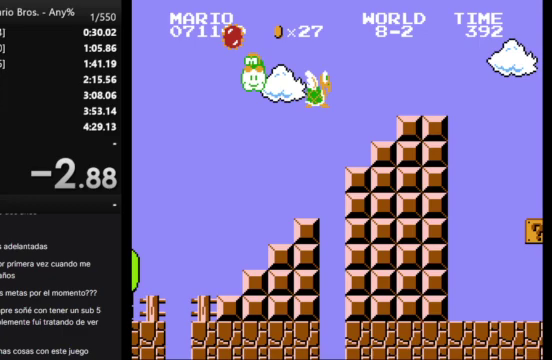
{"buttons": [], "events": []}